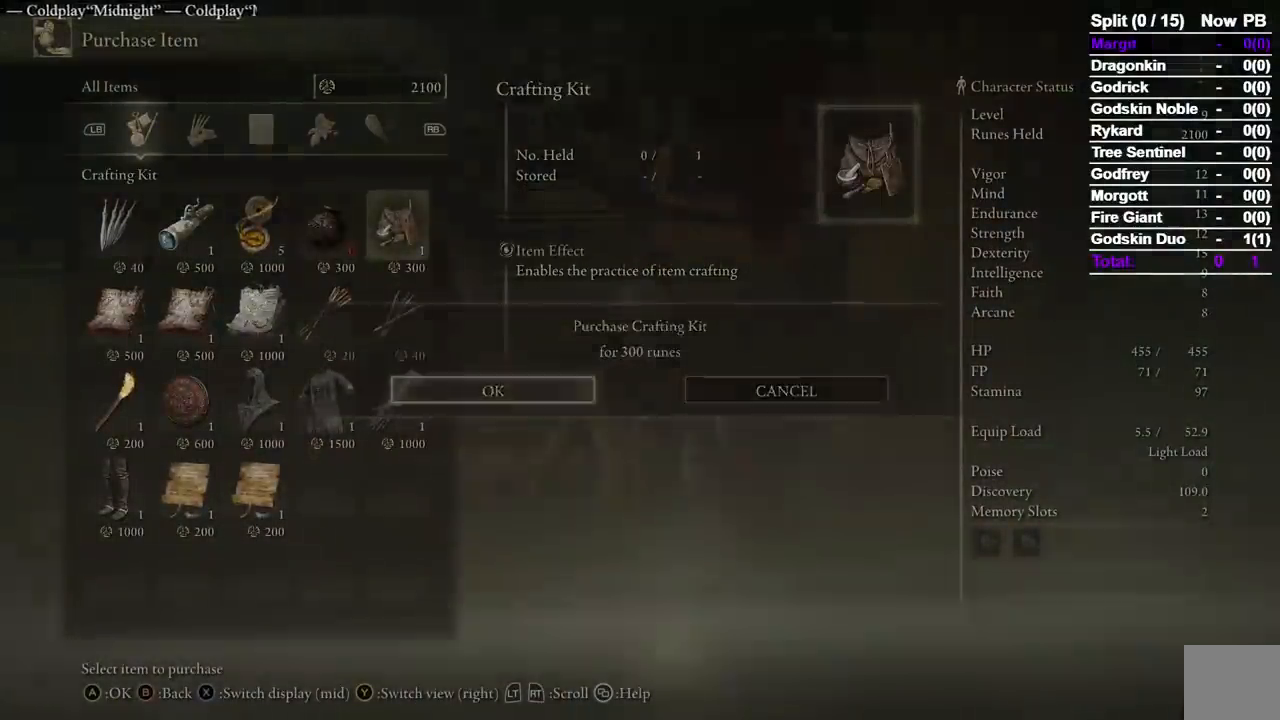
Gameplay with a controller (Xbox layout); each line is a JSON object with the inputs held at the frame after it. "events" lists button and stick changes between this image and that frame as [ms after this image, input, new state], when the widget could be followed in between. Not read: L2 R2 START.
{"buttons": [], "left_stick": "center", "right_stick": "center", "events": [[33, "A", "up"], [217, "DPAD_LEFT", "down"], [300, "DPAD_LEFT", "up"], [400, "DPAD_DOWN", "down"], [483, "DPAD_DOWN", "up"]]}
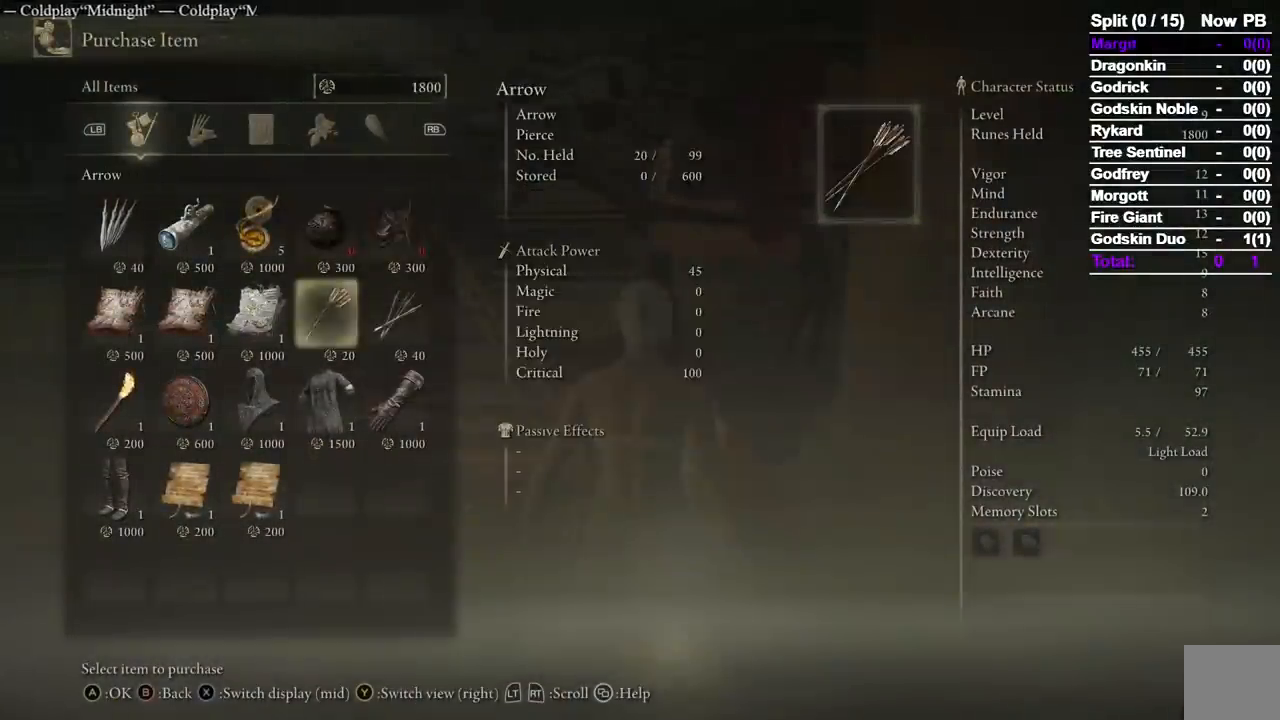
{"buttons": [], "left_stick": "center", "right_stick": "center", "events": [[117, "A", "down"], [217, "A", "up"], [283, "R1", "down"], [383, "R1", "up"], [433, "R1", "down"], [500, "R1", "up"]]}
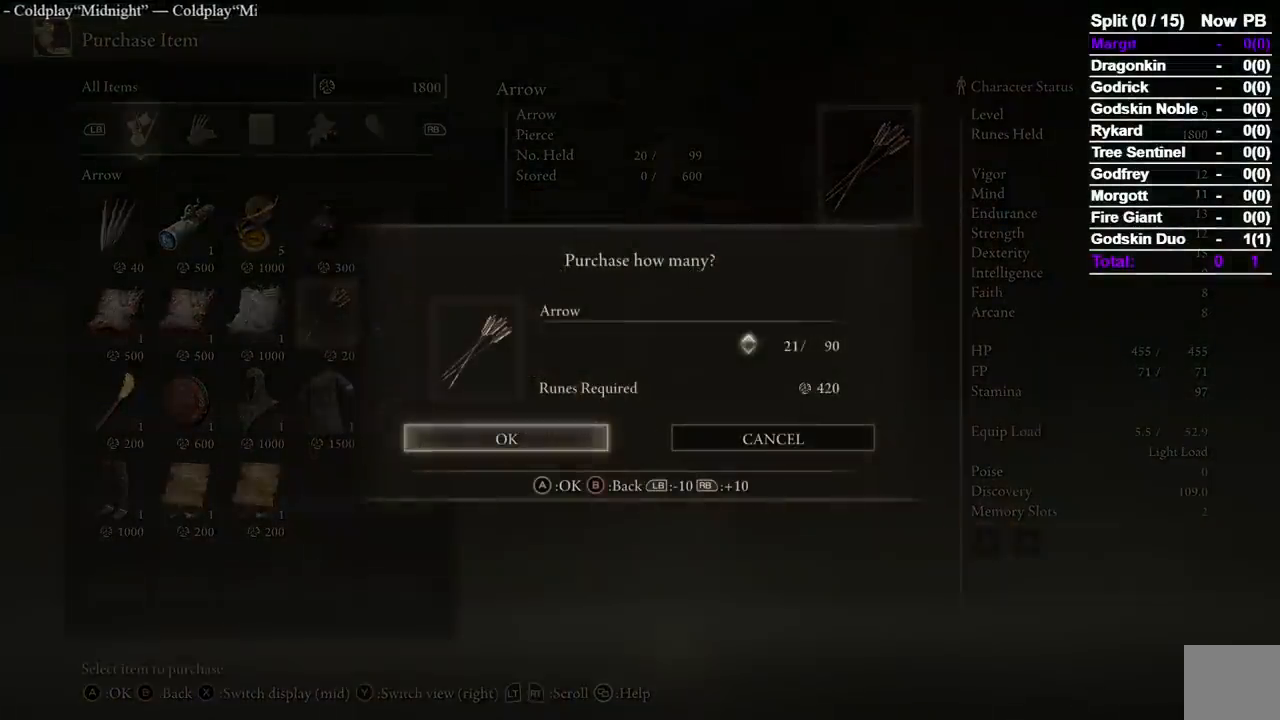
{"buttons": [], "left_stick": "center", "right_stick": "center", "events": [[50, "R1", "down"], [133, "R1", "up"], [217, "DPAD_DOWN", "down"], [283, "A", "down"], [317, "DPAD_DOWN", "up"], [383, "A", "up"]]}
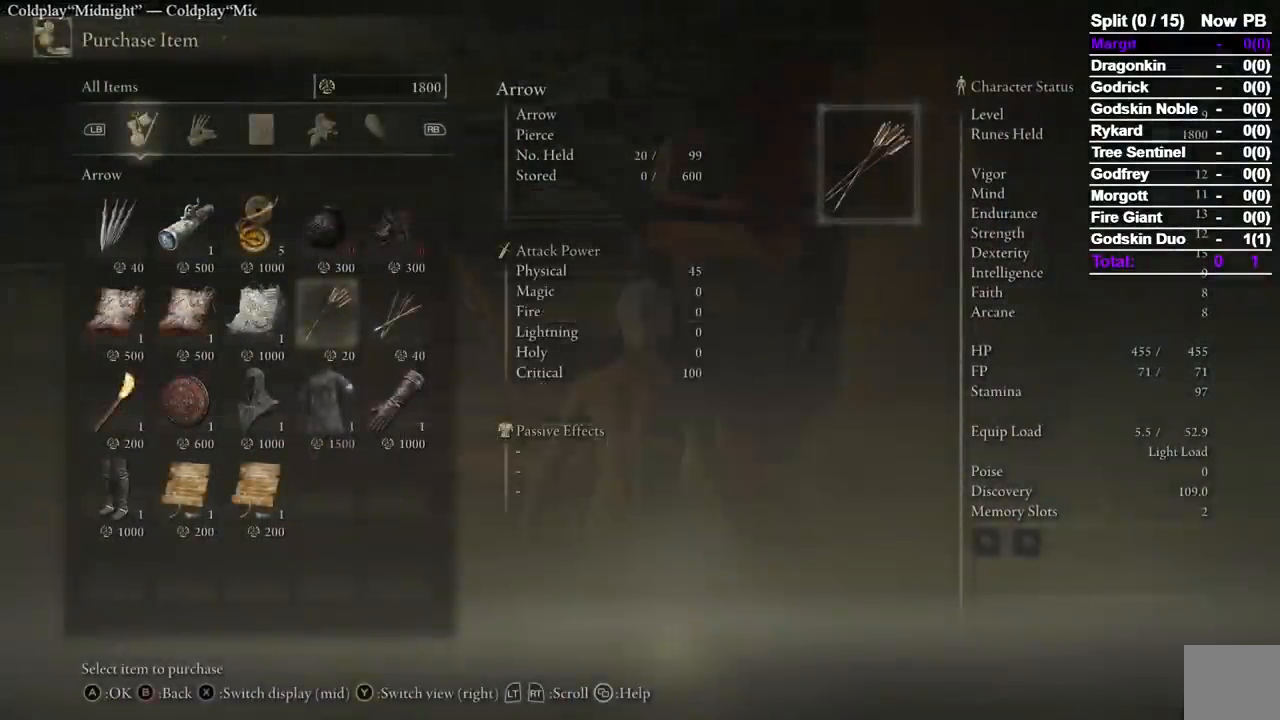
{"buttons": ["B"], "left_stick": "down-right", "right_stick": "right"}
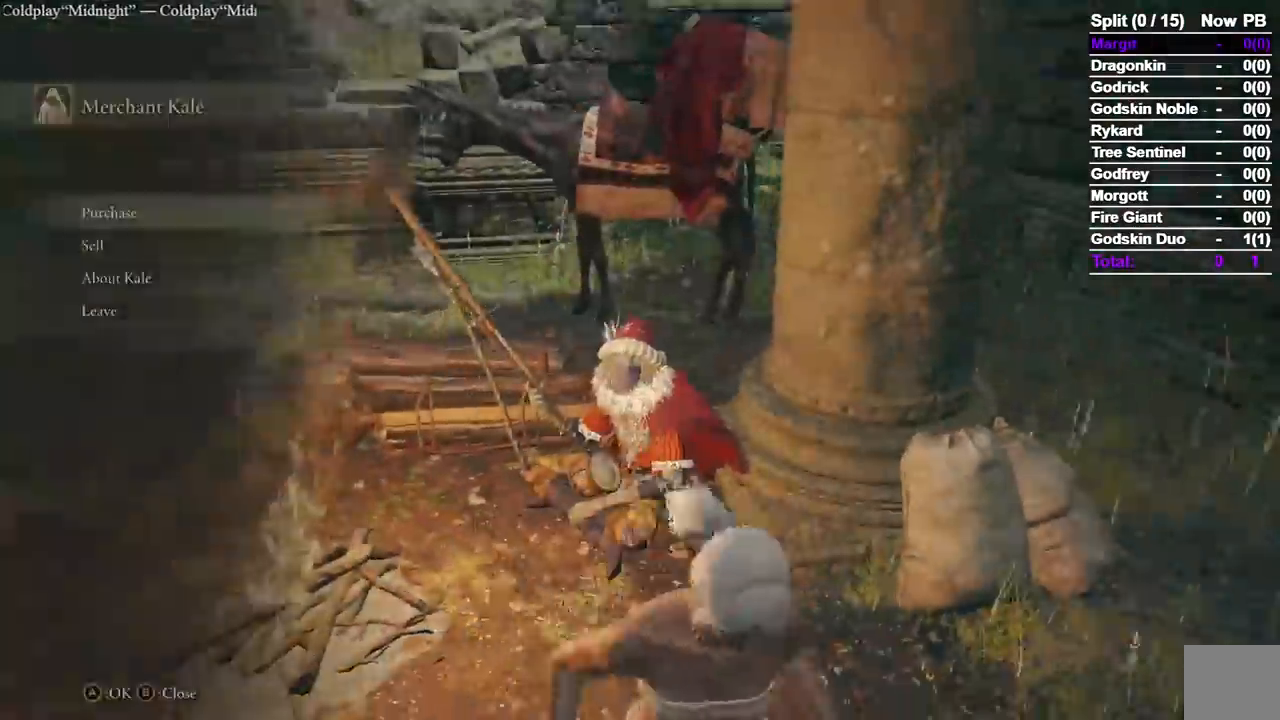
{"buttons": ["B"], "left_stick": "up-right", "right_stick": "center"}
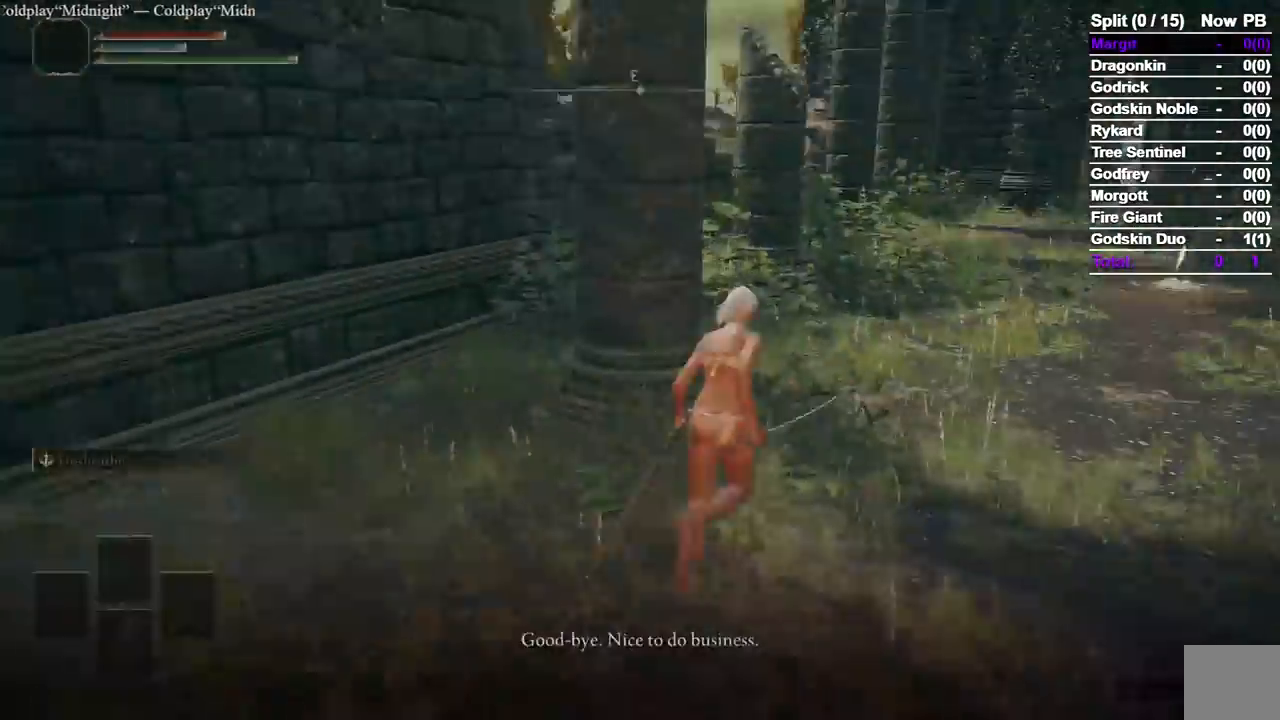
{"buttons": ["B"], "left_stick": "up", "right_stick": "center", "events": [[183, "left_stick", "up"]]}